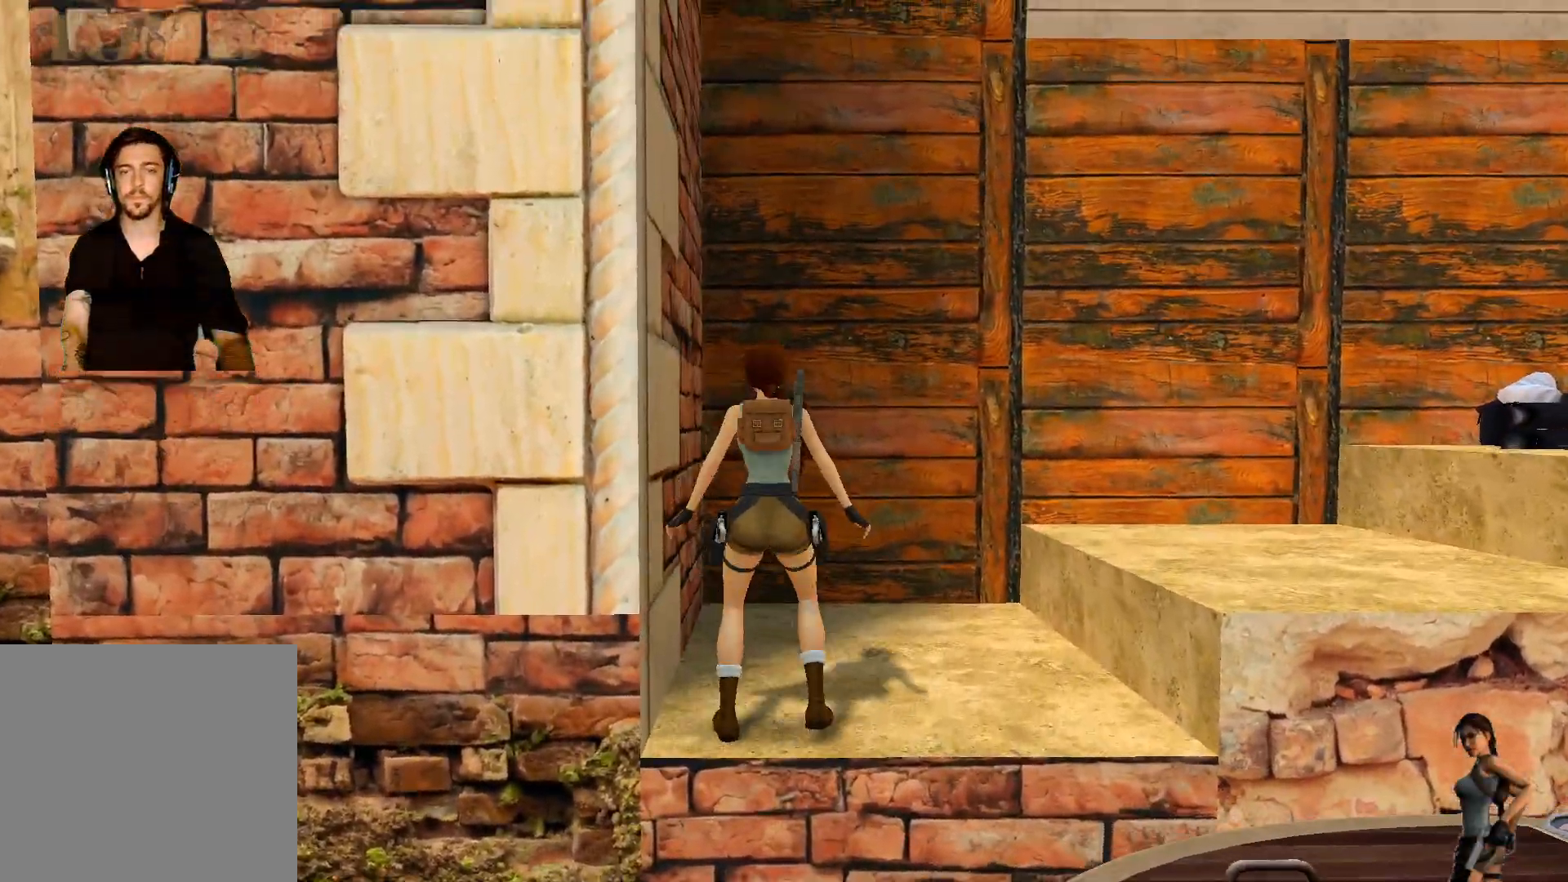
Gameplay with keyboard; each line is a JSON object with the keys held at the frame after it. "events" lists presses ("down") and releases ("up") of "1", "2", "3", "4", "5", "a", "alt", "b", "c", "ctrl", "d", "e", "f", "g", "q", "r", "s", "shift", "space", "t", "tab", "tilde", "v", "w", "x" and "z" between this image and that frame as [ms after this image, input, new state], when the widget could be followed in between. No other keys are recorded. Mouse input is not recorded.
{"keys": [], "events": []}
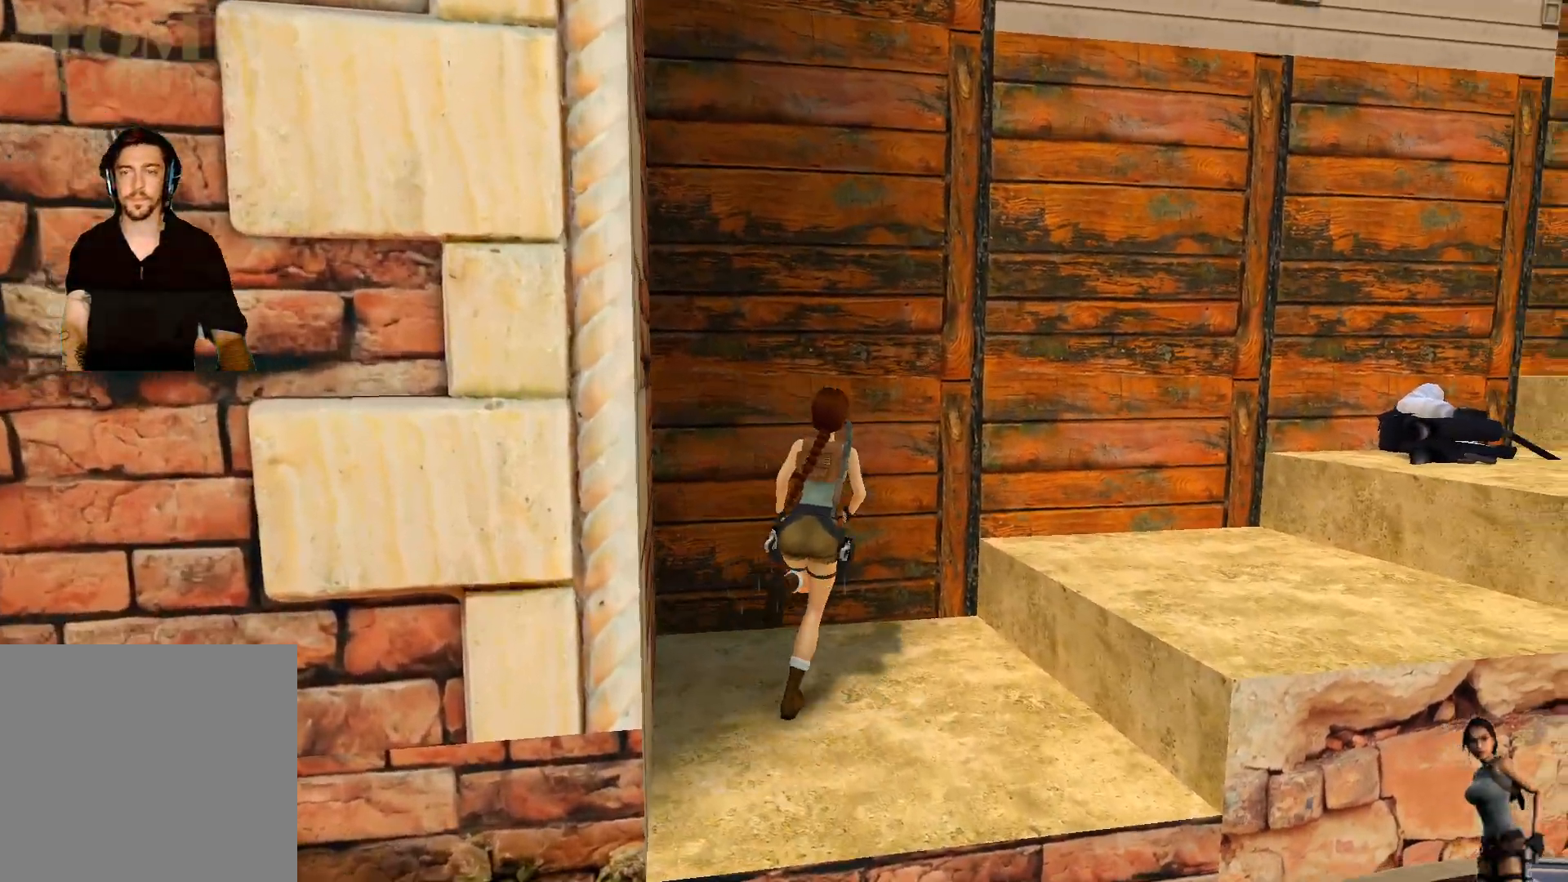
{"keys": [], "events": []}
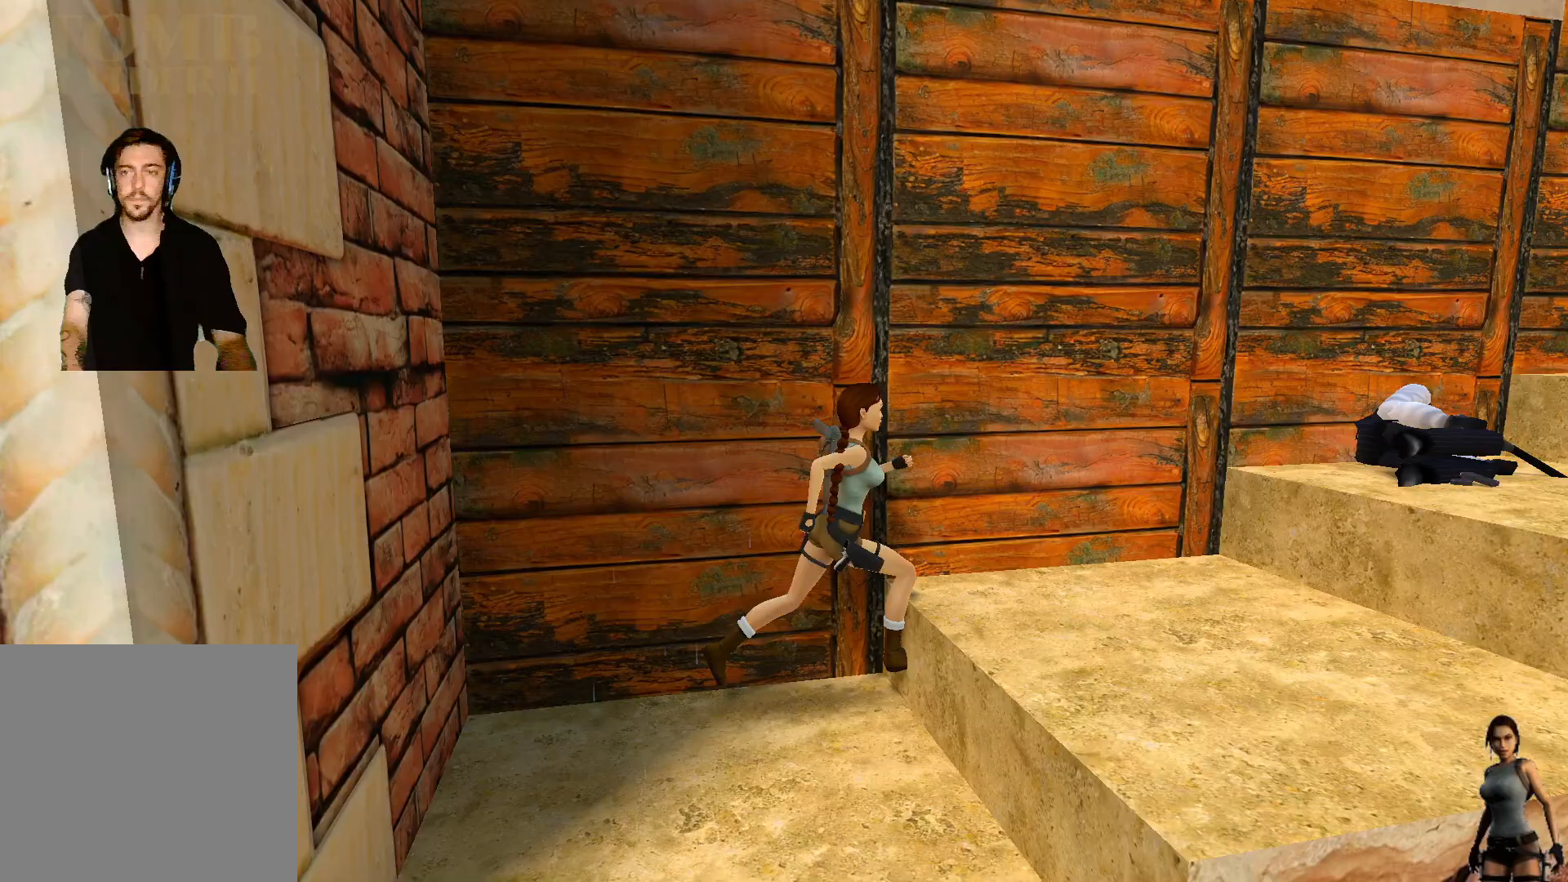
{"keys": [], "events": []}
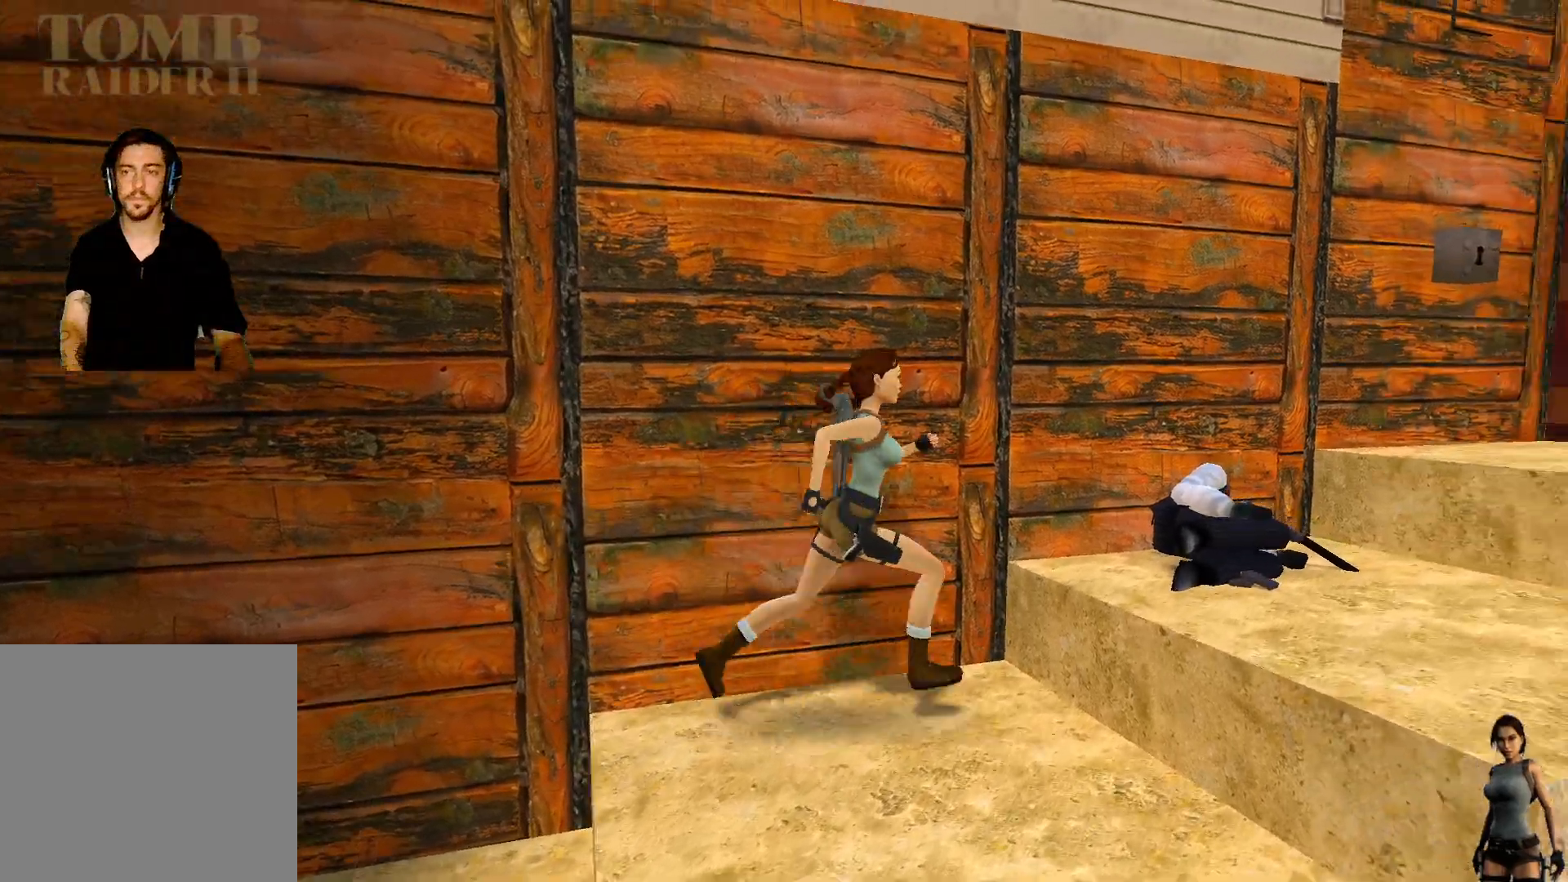
{"keys": [], "events": []}
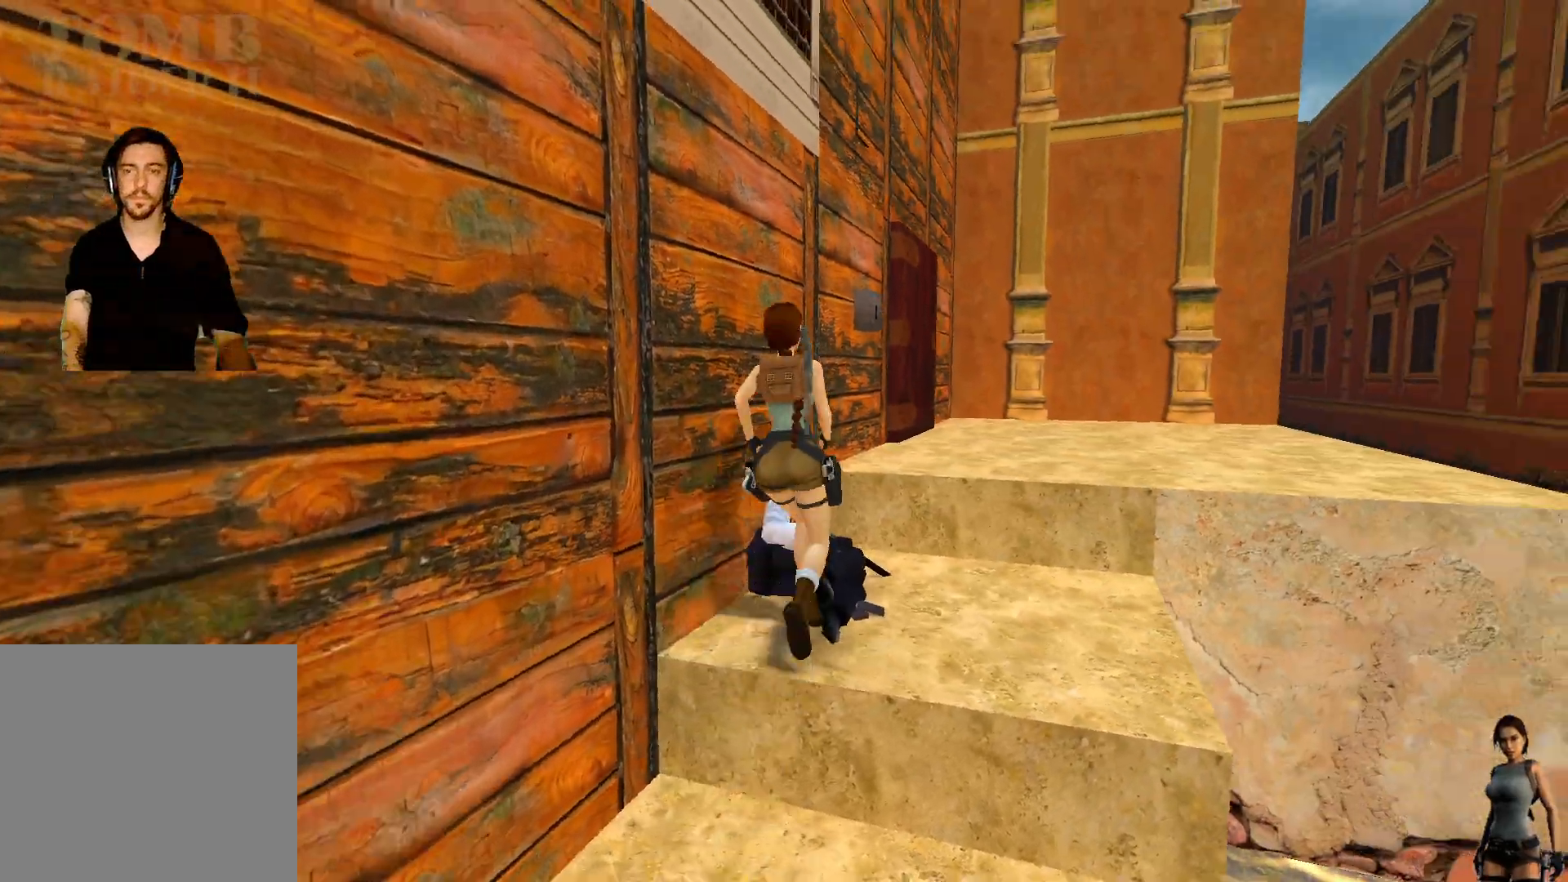
{"keys": [], "events": [[333, "ctrl", "down"], [467, "ctrl", "up"]]}
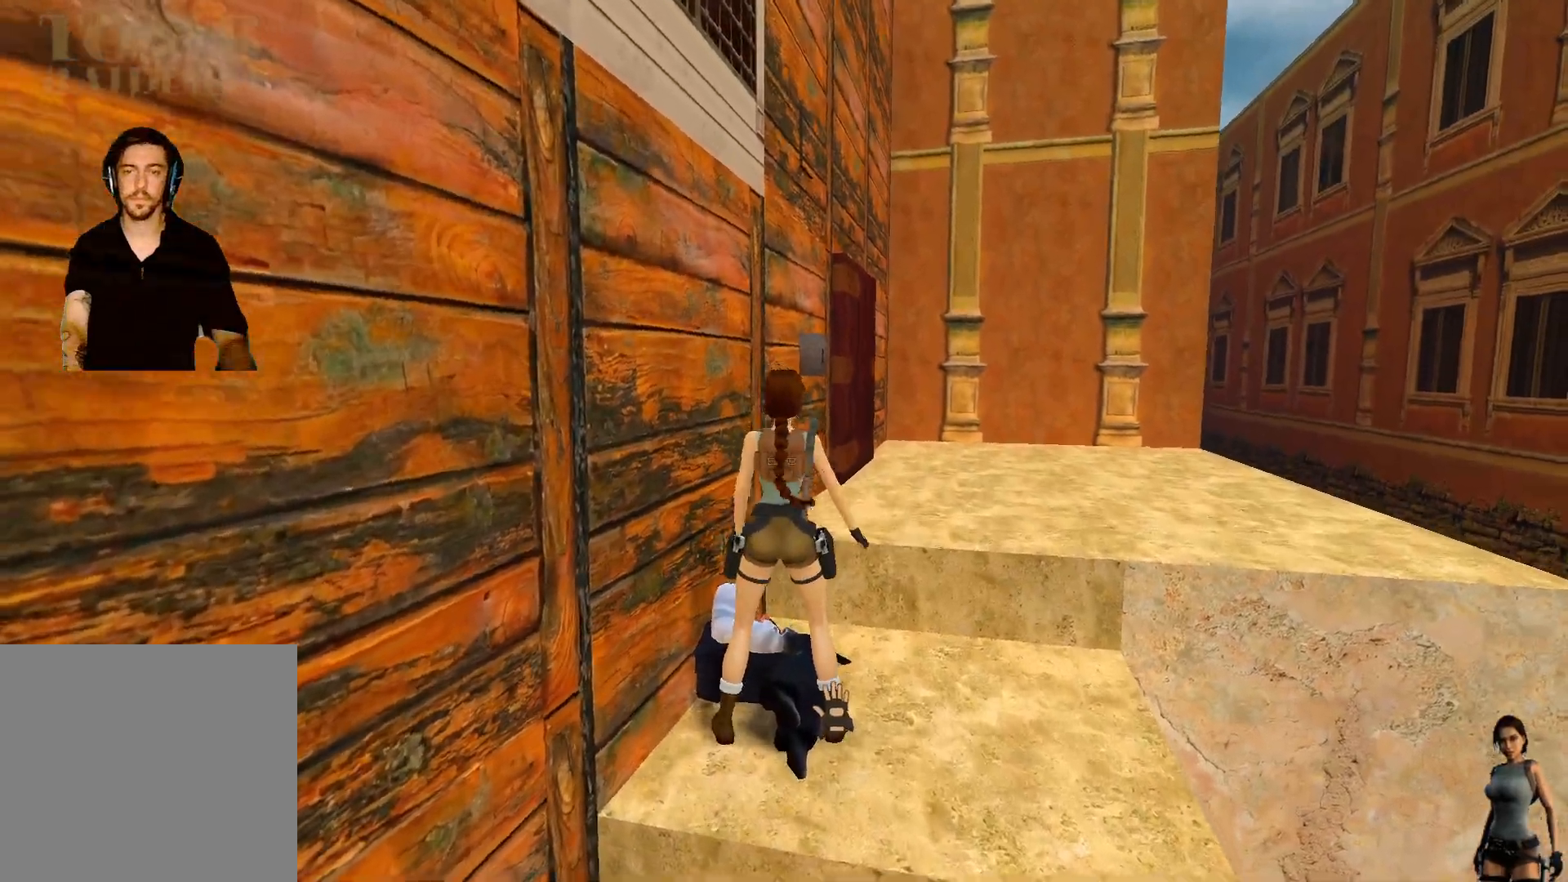
{"keys": [], "events": [[83, "ctrl", "down"], [117, "ctrl", "up"]]}